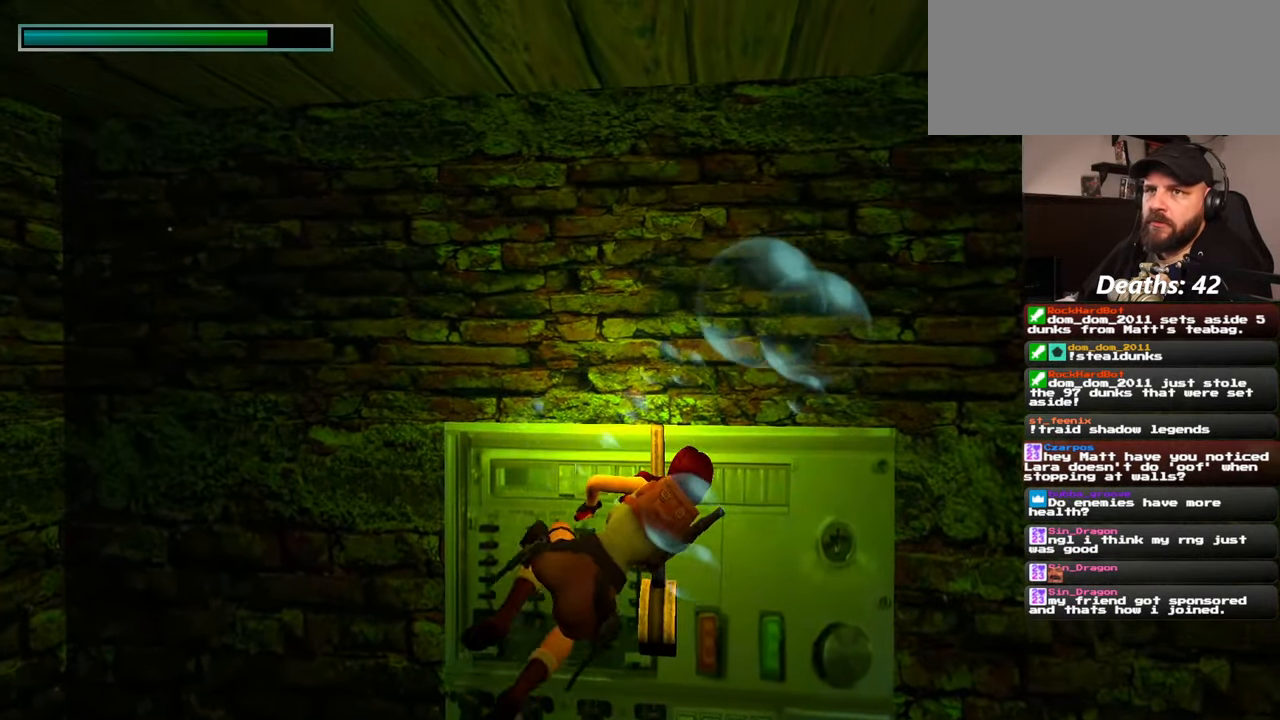
Gameplay with a controller (PlayStation layout); each line is a JSON object with the inputs held at the frame after it. "events" lists button and stick changes between this image and that frame as [ms after this image, input, new state], when the widget could be followed in between. Not read: L2 L3 R2 R3 START.
{"buttons": [], "left_stick": "center", "right_stick": "center", "events": []}
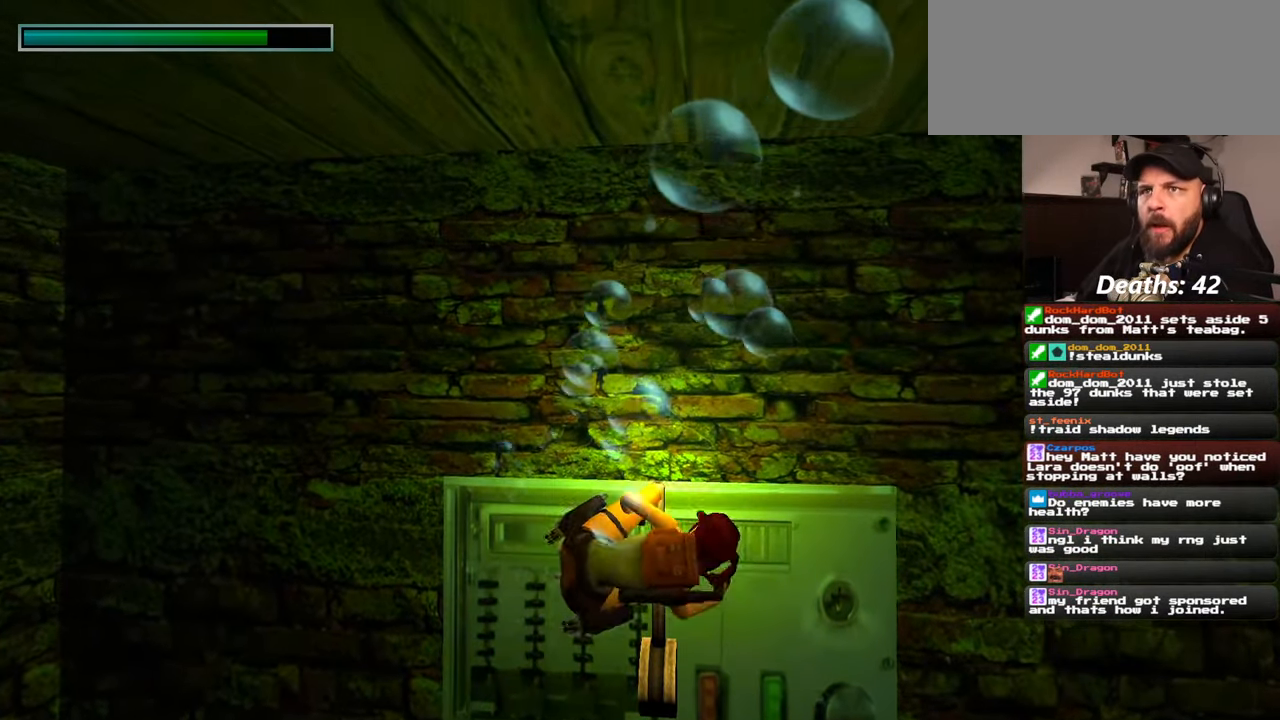
{"buttons": [], "left_stick": "center", "right_stick": "center", "events": []}
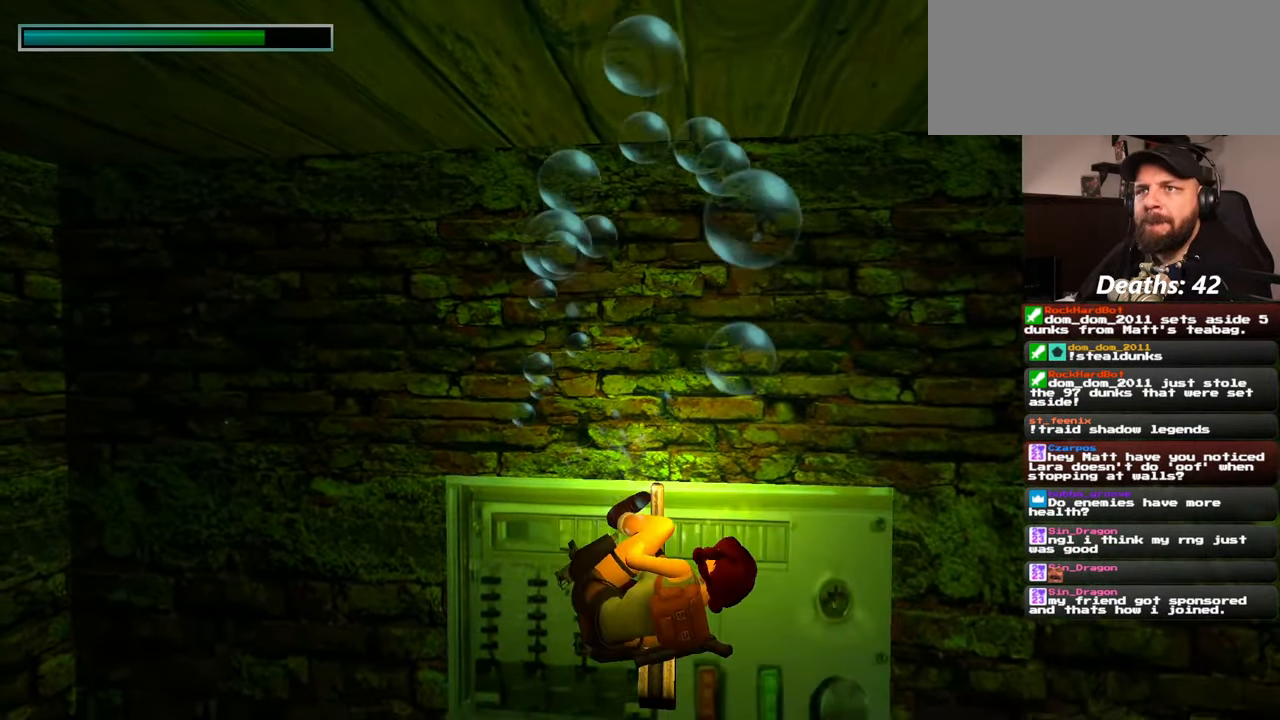
{"buttons": [], "left_stick": "center", "right_stick": "right", "events": [[234, "right_stick", "right"]]}
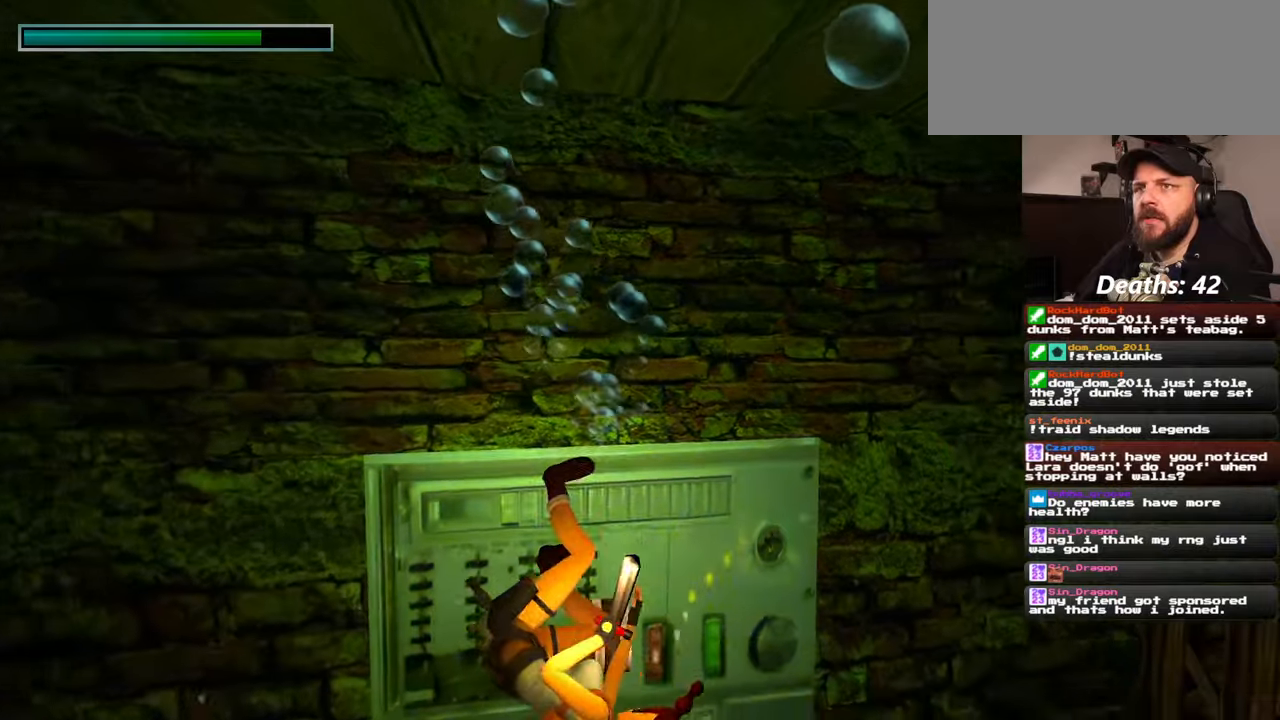
{"buttons": [], "left_stick": "center", "right_stick": "center", "events": [[467, "right_stick", "center"]]}
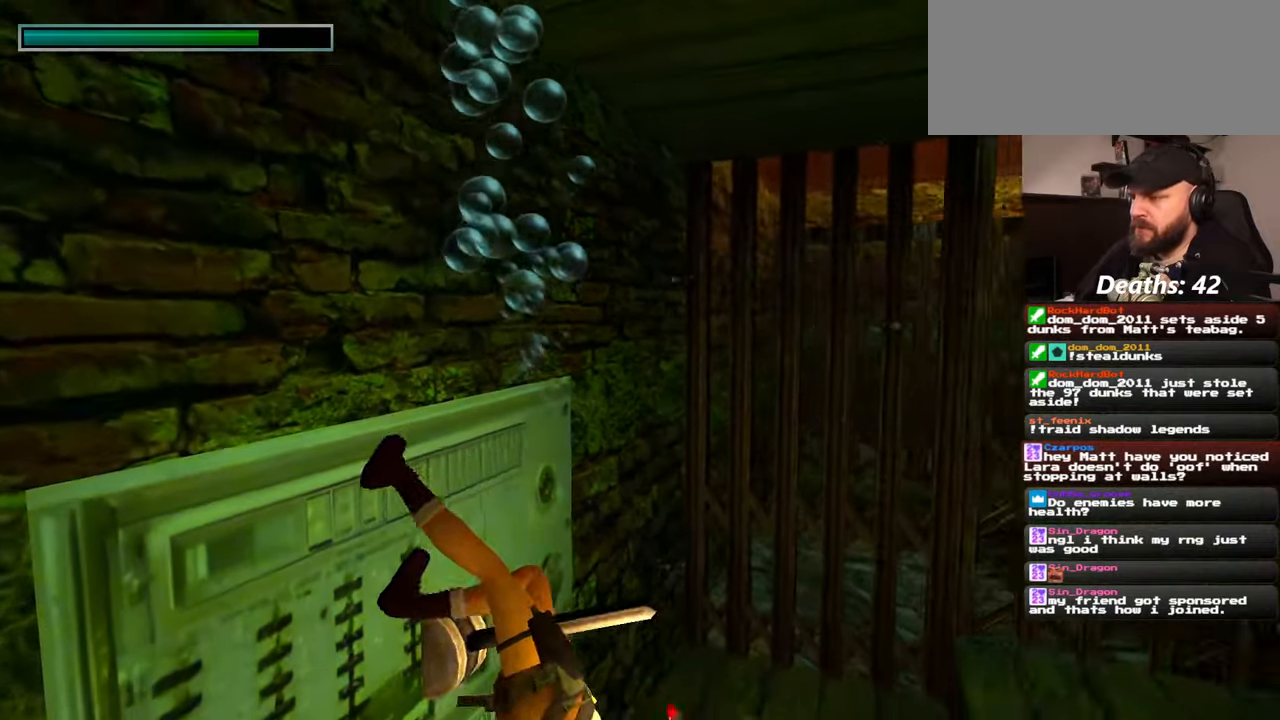
{"buttons": [], "left_stick": "up-right", "right_stick": "center", "events": [[150, "left_stick", "up-right"]]}
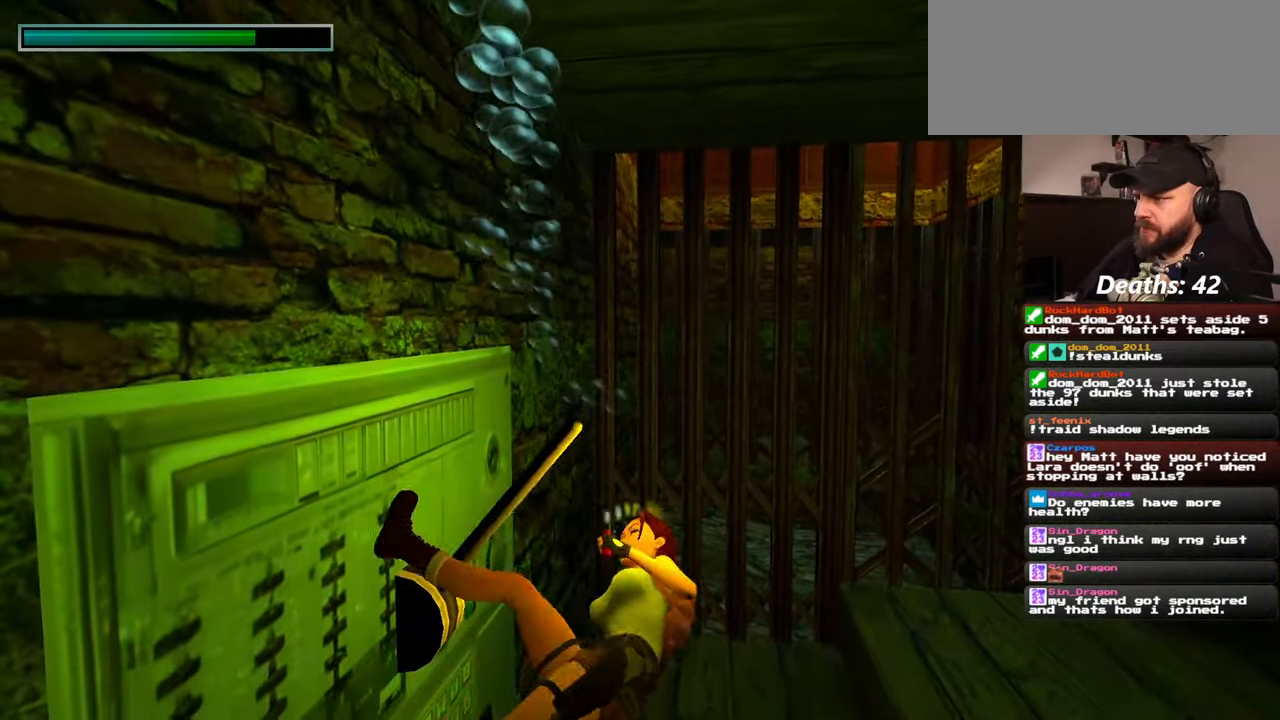
{"buttons": [], "left_stick": "up-right", "right_stick": "center", "events": []}
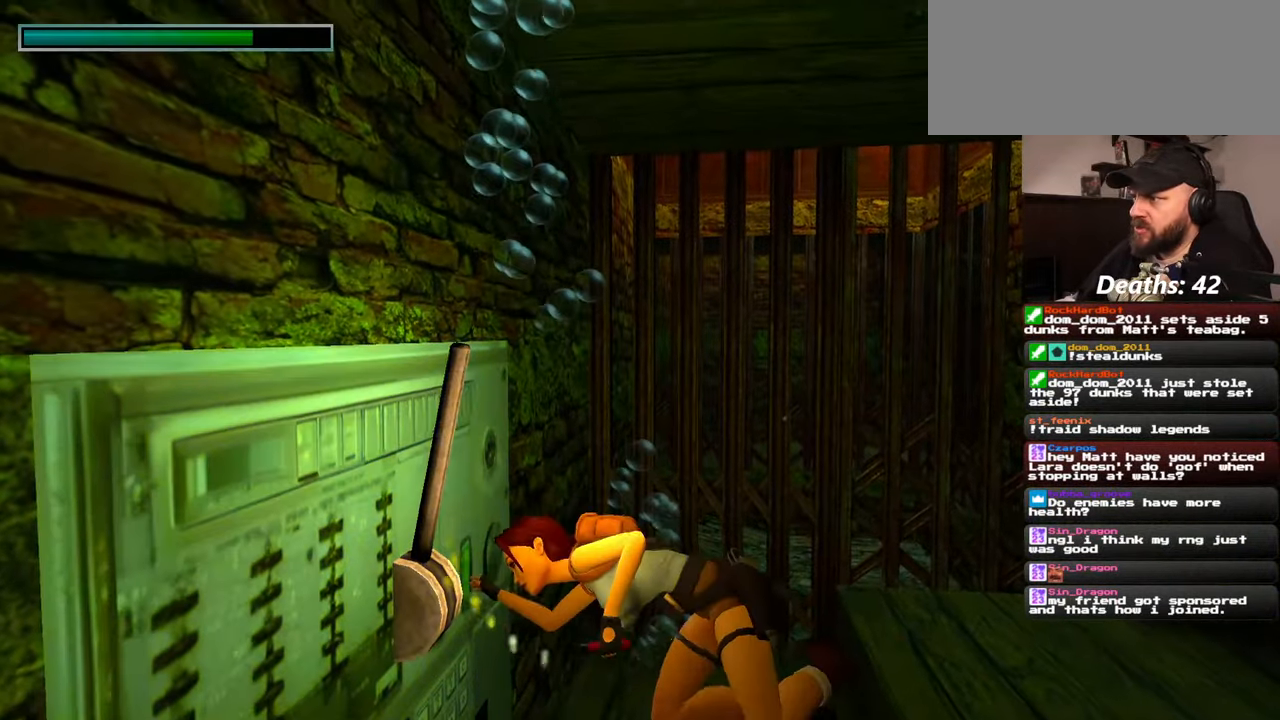
{"buttons": [], "left_stick": "up-right", "right_stick": "center", "events": []}
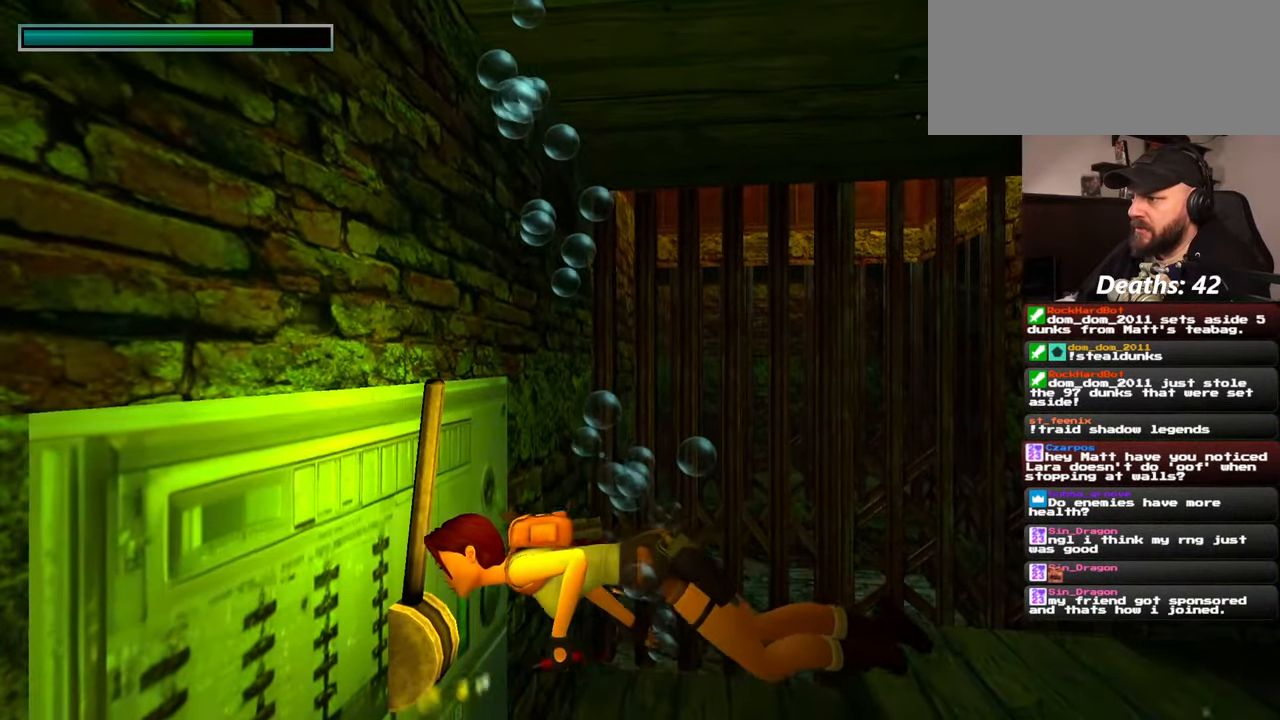
{"buttons": [], "left_stick": "up-right", "right_stick": "down-right", "events": [[367, "right_stick", "down-right"]]}
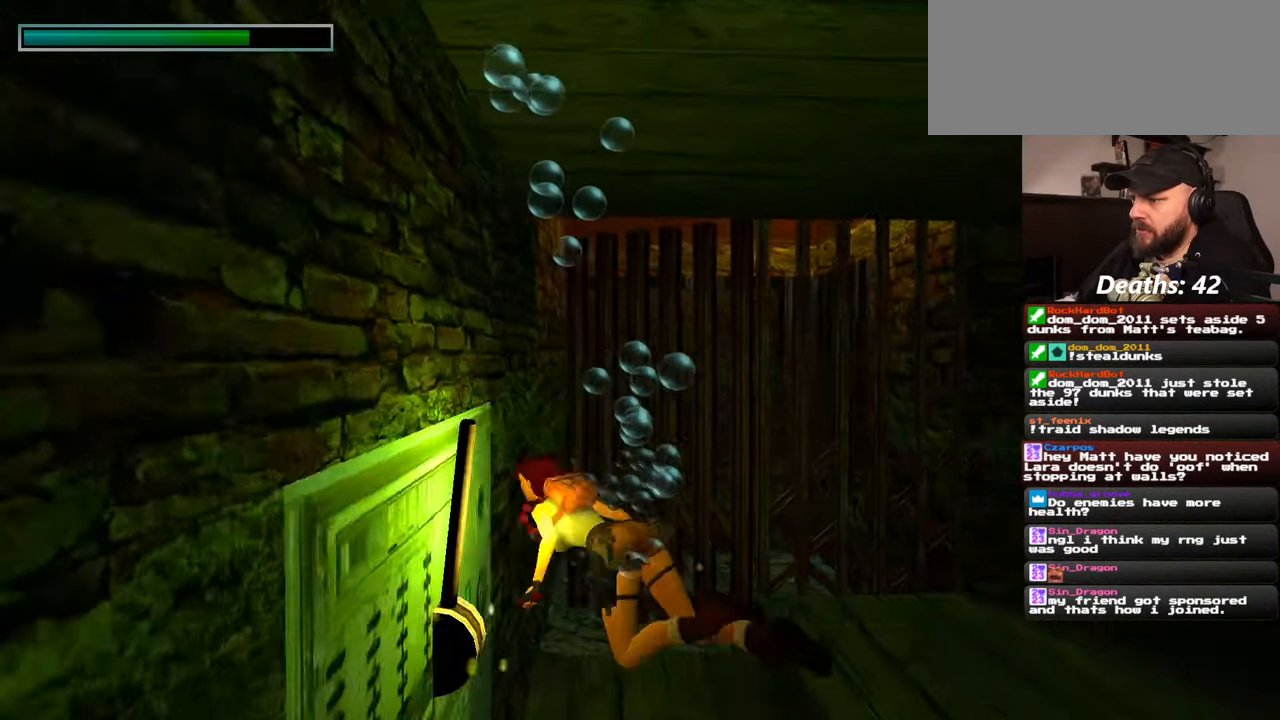
{"buttons": [], "left_stick": "up", "right_stick": "left", "events": [[17, "left_stick", "up"], [17, "right_stick", "center"], [417, "right_stick", "left"]]}
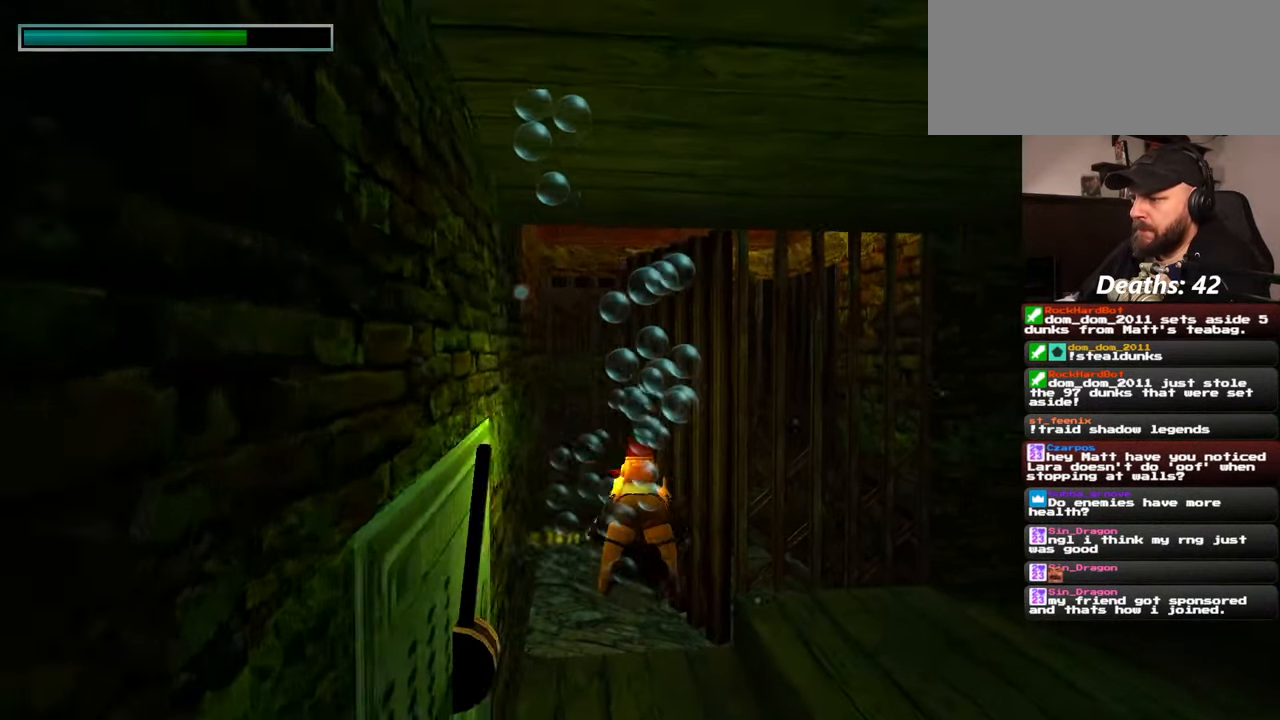
{"buttons": [], "left_stick": "up", "right_stick": "up", "events": [[17, "right_stick", "center"], [484, "right_stick", "up"]]}
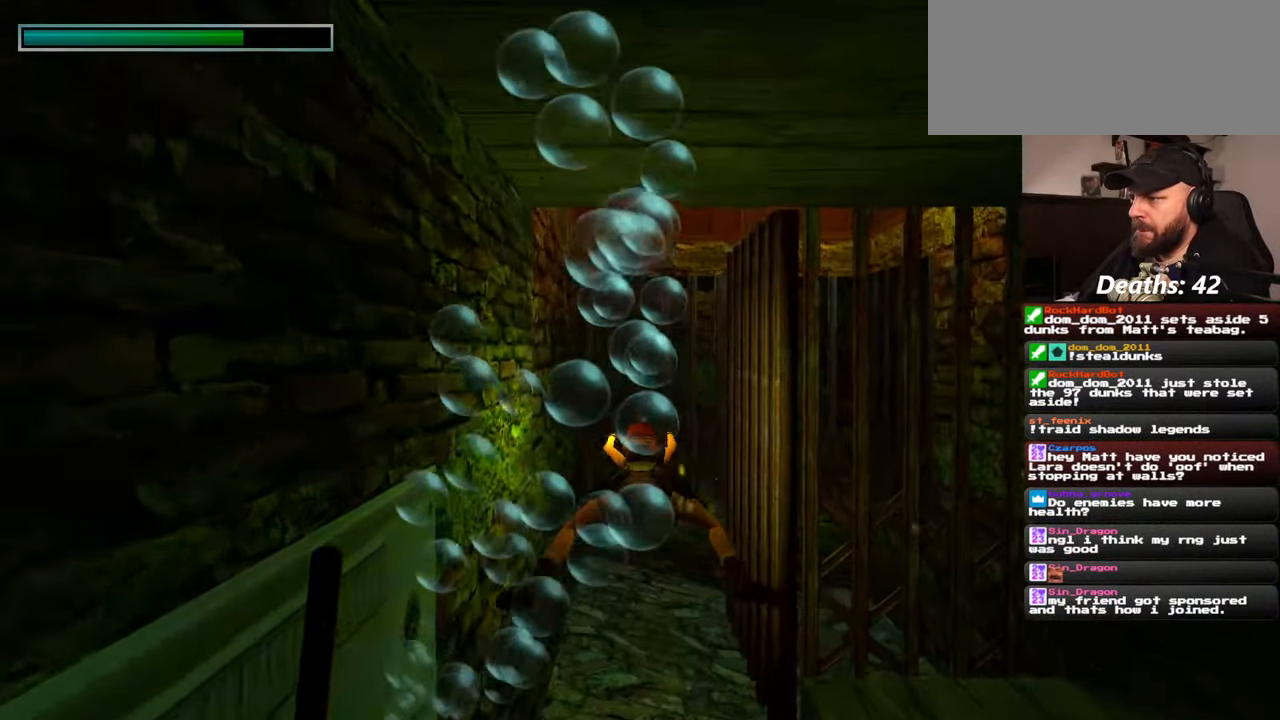
{"buttons": [], "left_stick": "up", "right_stick": "up", "events": [[167, "right_stick", "center"], [434, "right_stick", "up"]]}
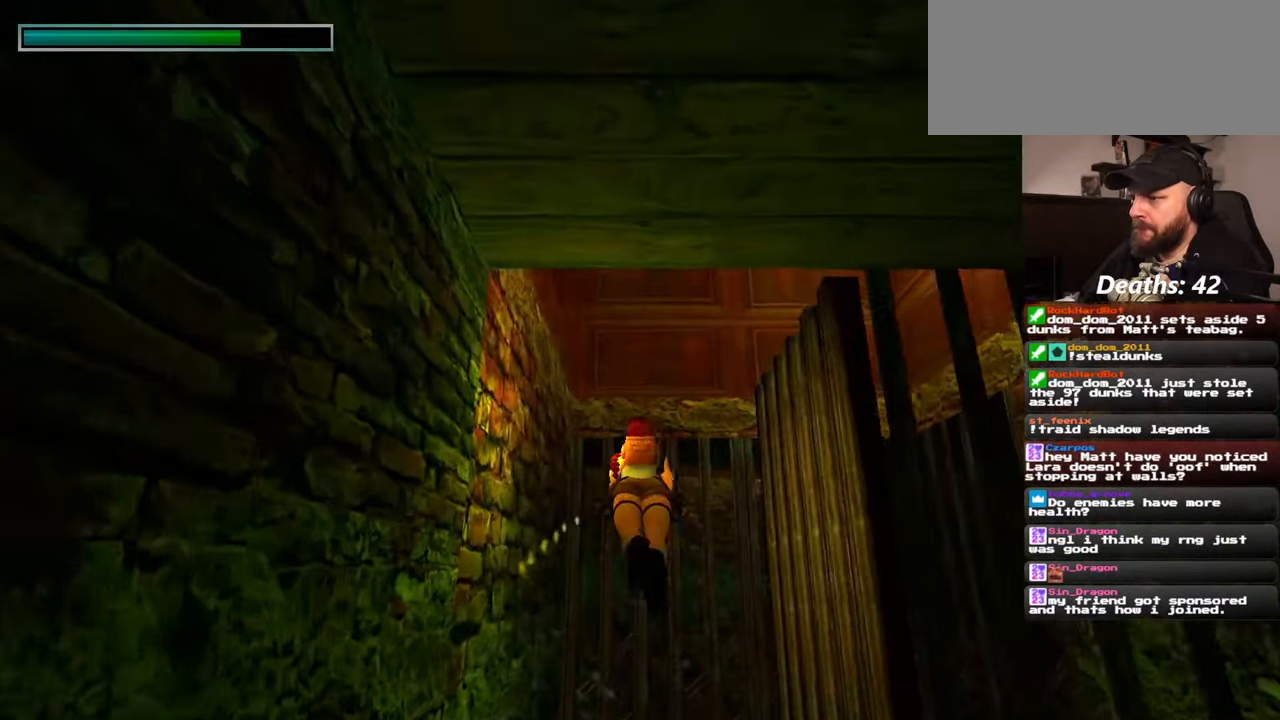
{"buttons": [], "left_stick": "up", "right_stick": "center", "events": [[167, "right_stick", "center"]]}
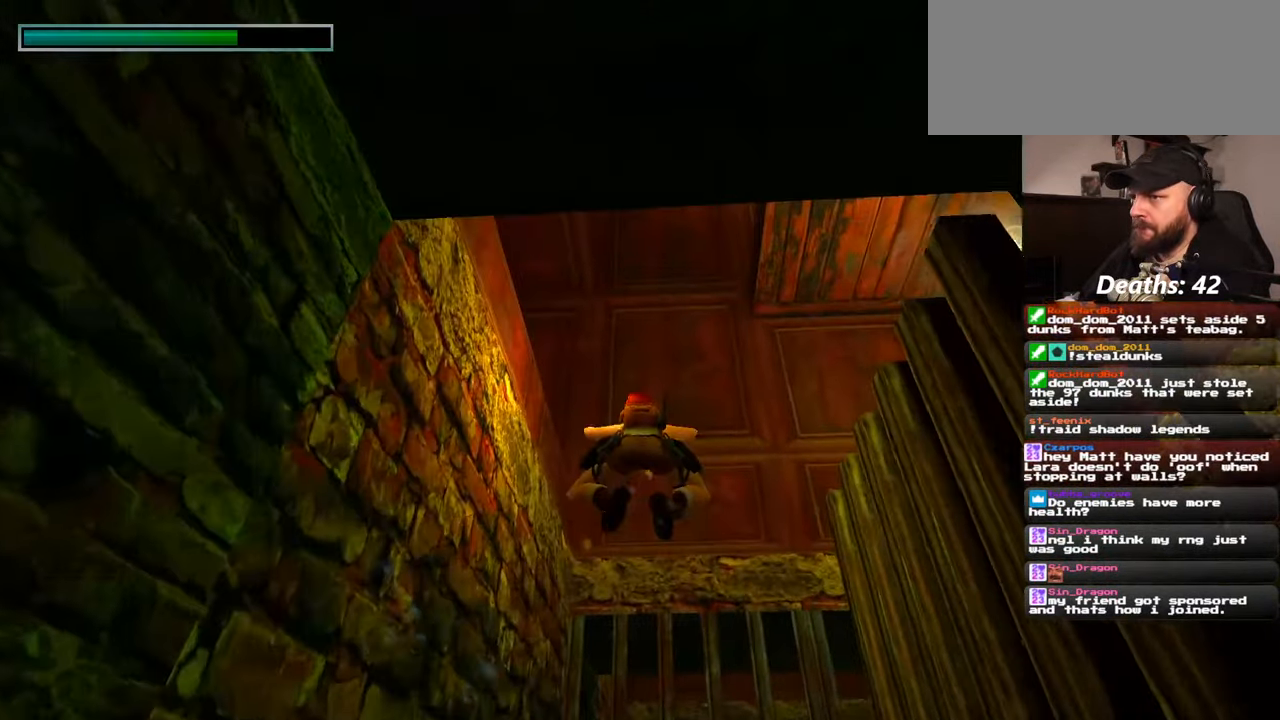
{"buttons": [], "left_stick": "up", "right_stick": "left", "events": [[117, "right_stick", "left"]]}
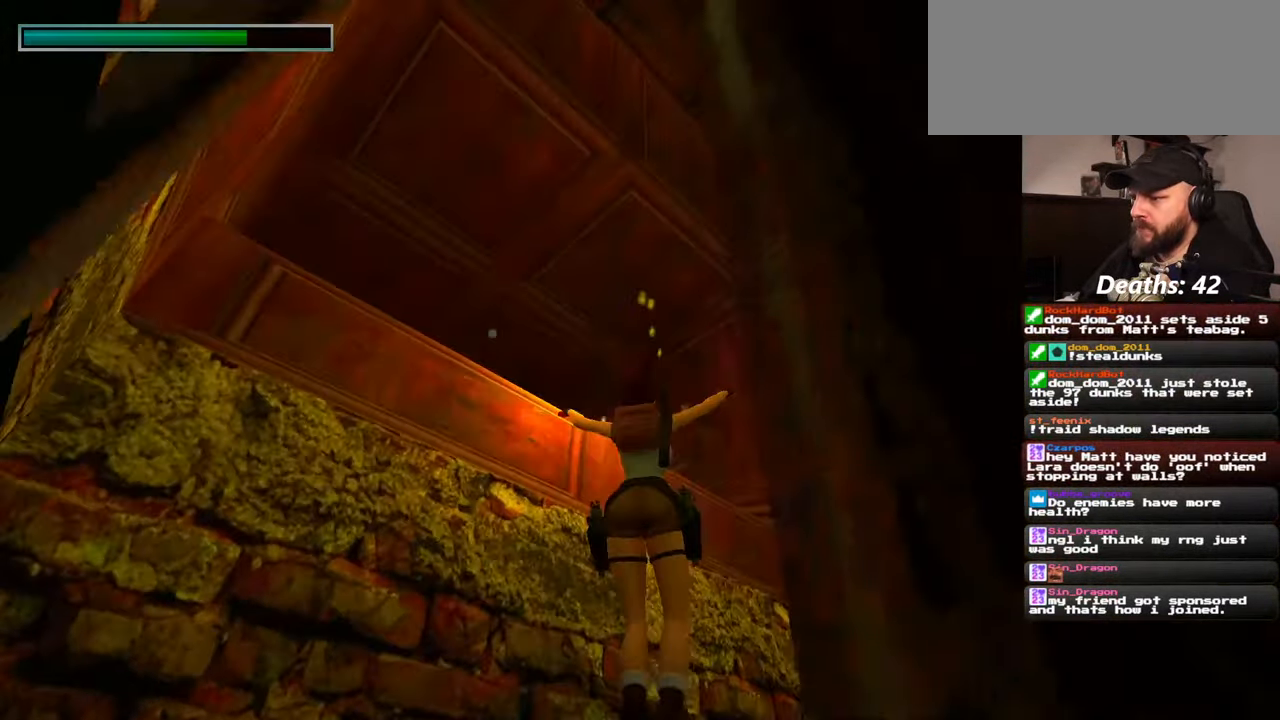
{"buttons": [], "left_stick": "up", "right_stick": "center", "events": [[50, "right_stick", "center"]]}
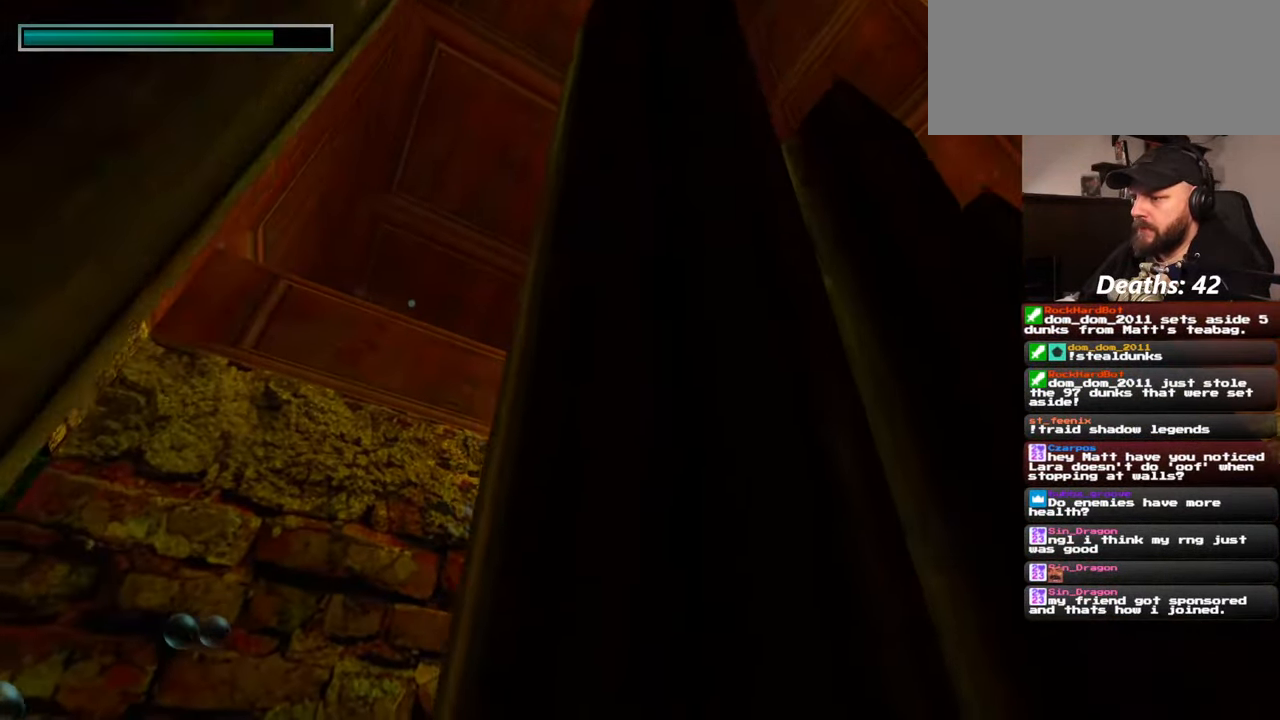
{"buttons": [], "left_stick": "up", "right_stick": "center", "events": []}
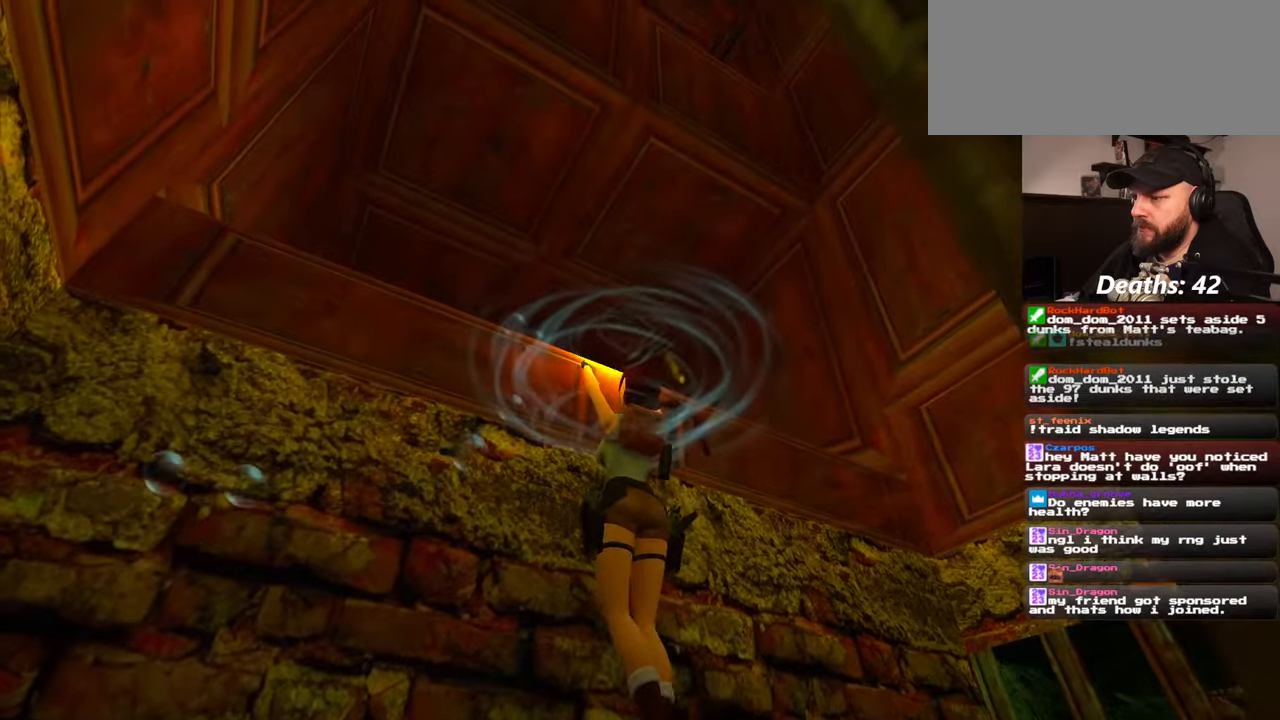
{"buttons": [], "left_stick": "center", "right_stick": "down-left", "events": [[250, "left_stick", "center"], [317, "right_stick", "down-left"]]}
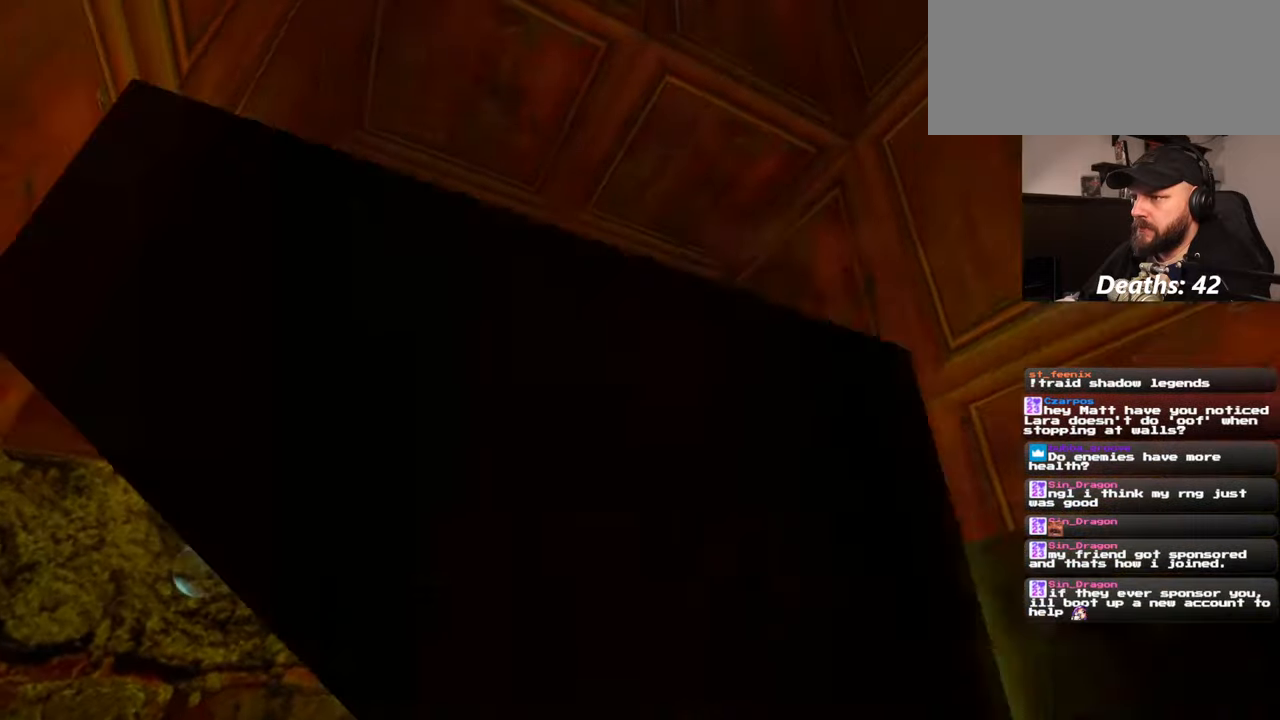
{"buttons": [], "left_stick": "center", "right_stick": "center", "events": [[67, "right_stick", "center"]]}
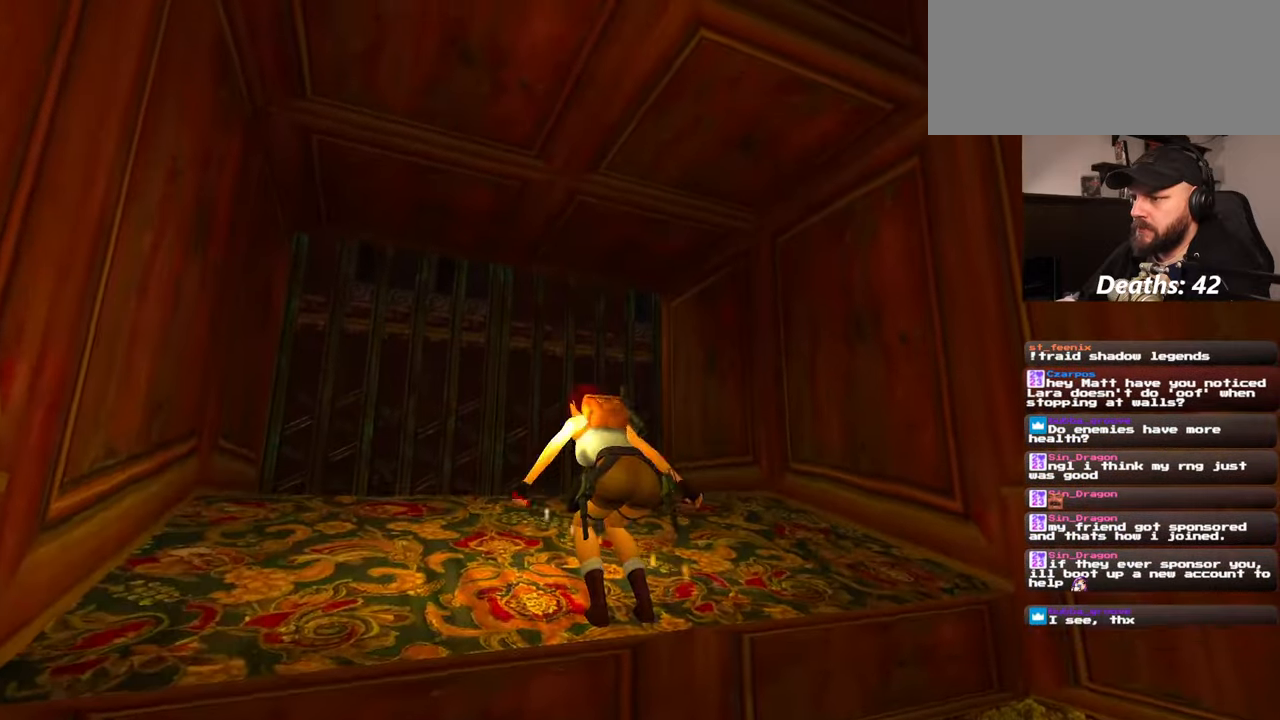
{"buttons": [], "left_stick": "center", "right_stick": "center", "events": []}
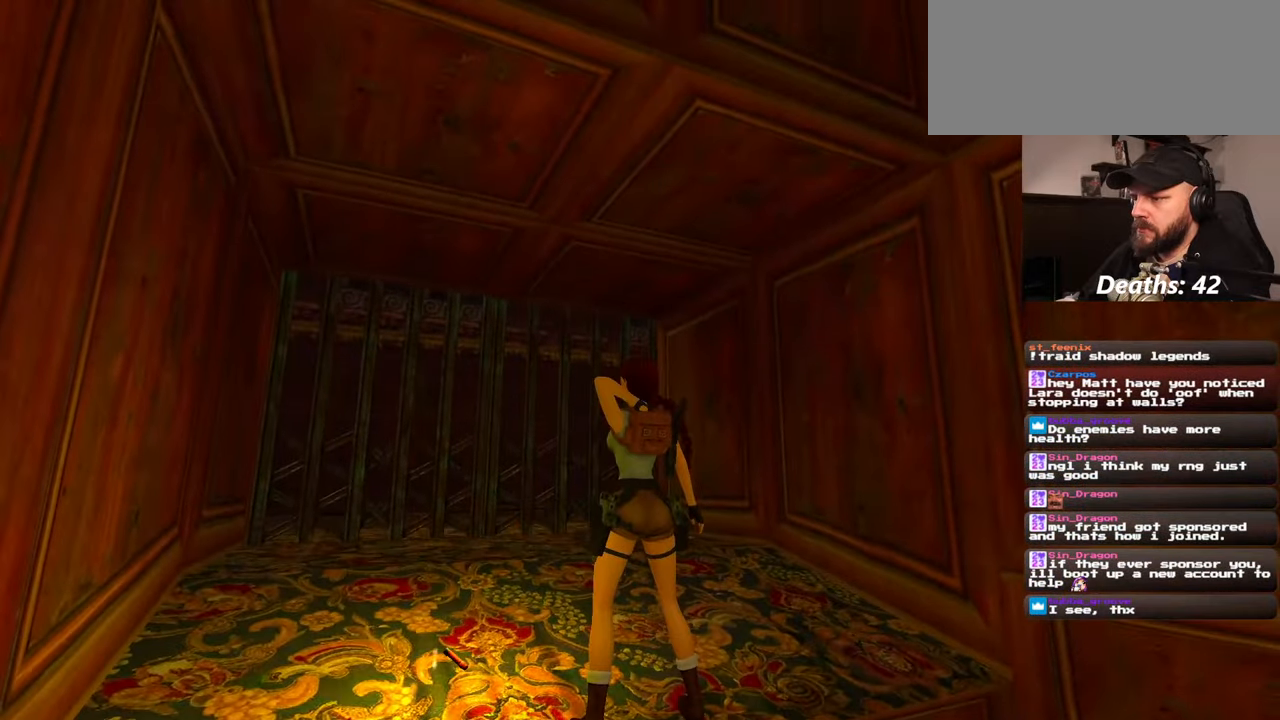
{"buttons": [], "left_stick": "center", "right_stick": "center", "events": [[84, "SQUARE", "down"], [300, "SQUARE", "up"]]}
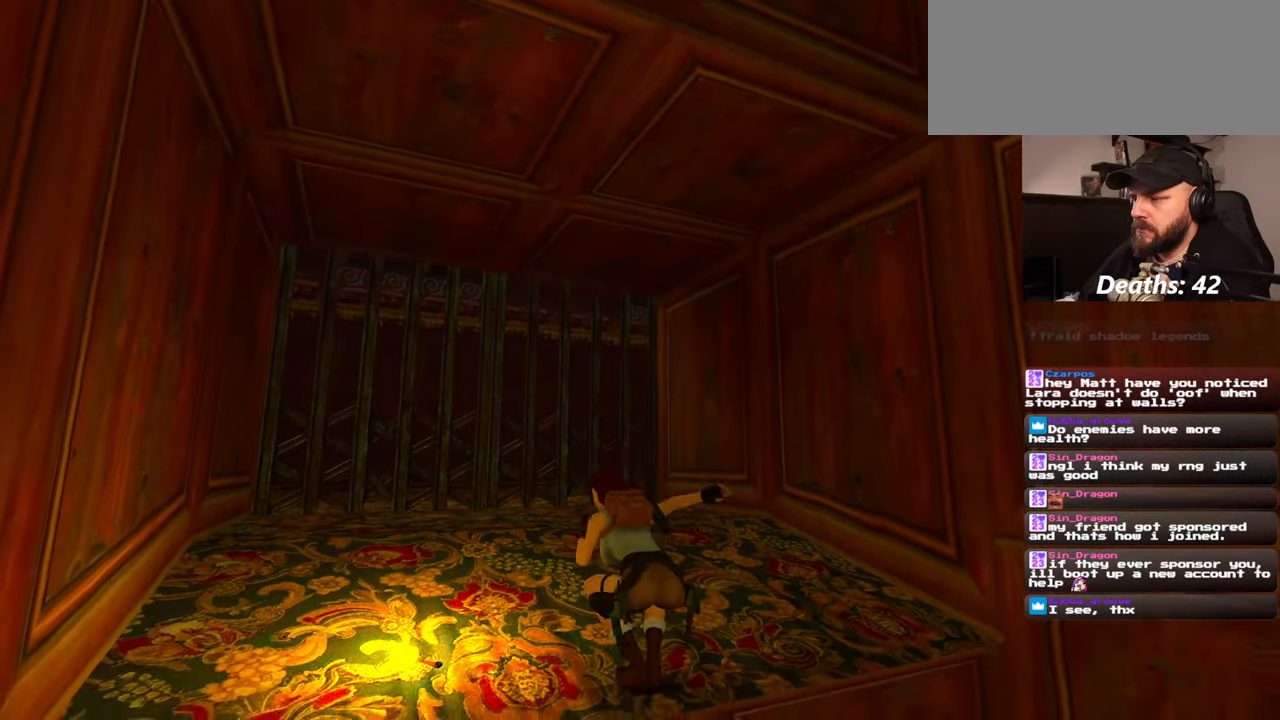
{"buttons": [], "left_stick": "center", "right_stick": "center", "events": []}
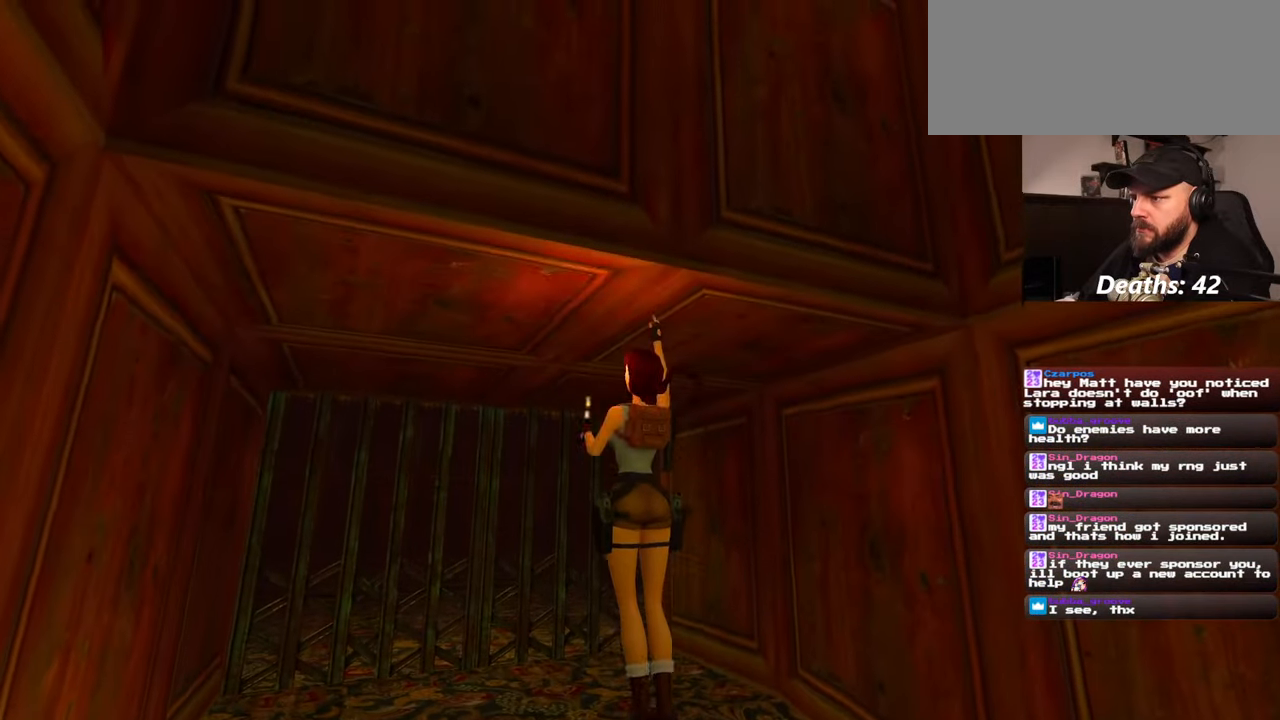
{"buttons": [], "left_stick": "center", "right_stick": "right", "events": [[400, "right_stick", "right"]]}
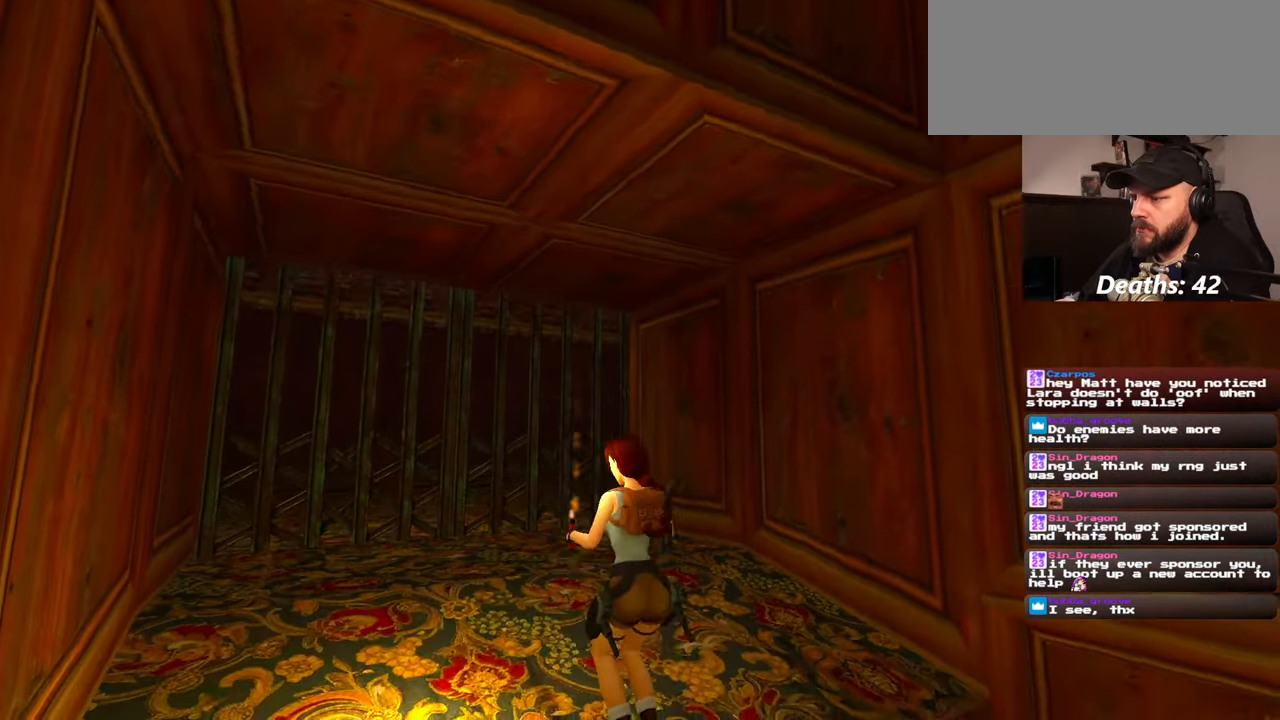
{"buttons": [], "left_stick": "center", "right_stick": "right", "events": []}
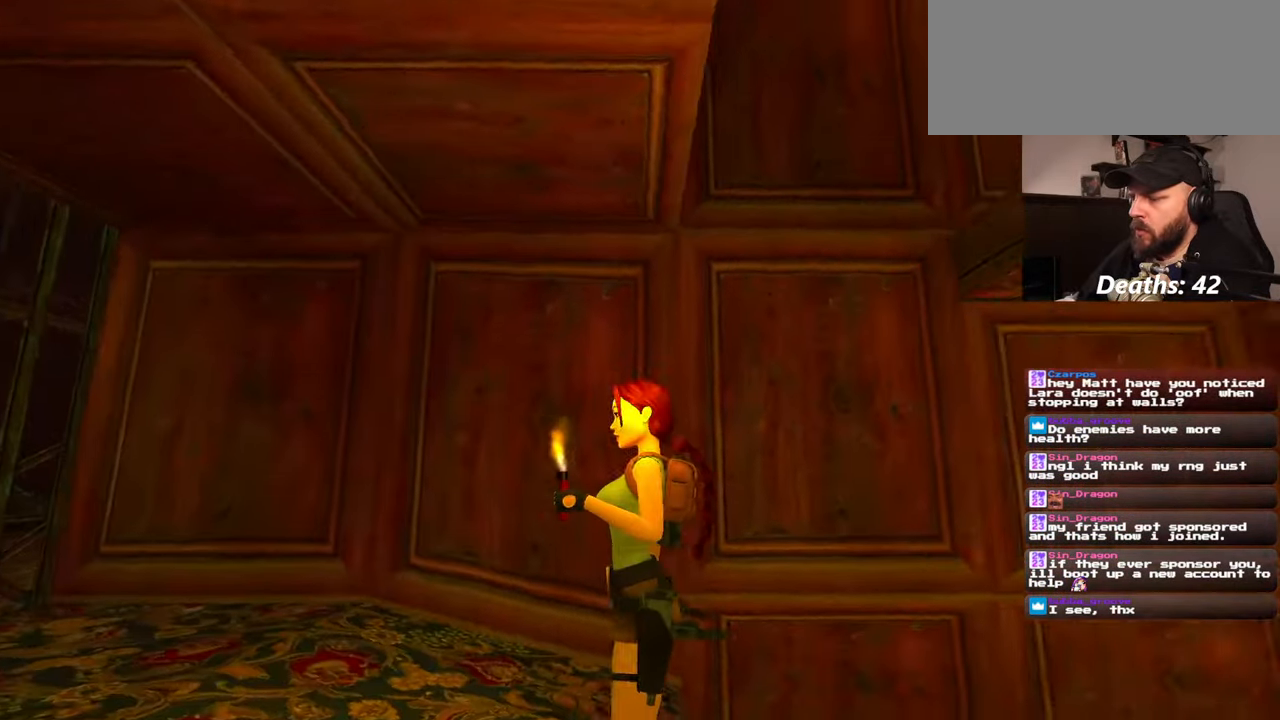
{"buttons": [], "left_stick": "center", "right_stick": "right", "events": []}
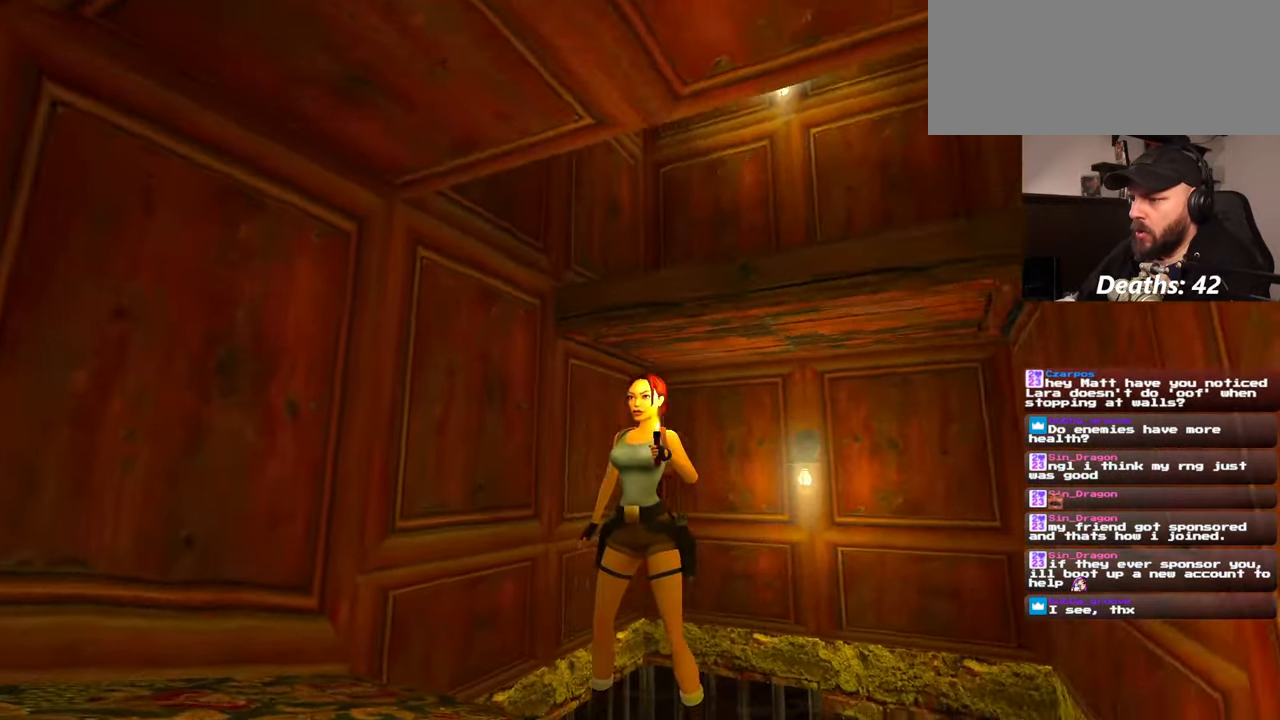
{"buttons": [], "left_stick": "center", "right_stick": "center", "events": [[67, "DPAD_LEFT", "down"], [150, "DPAD_LEFT", "up"], [167, "right_stick", "center"]]}
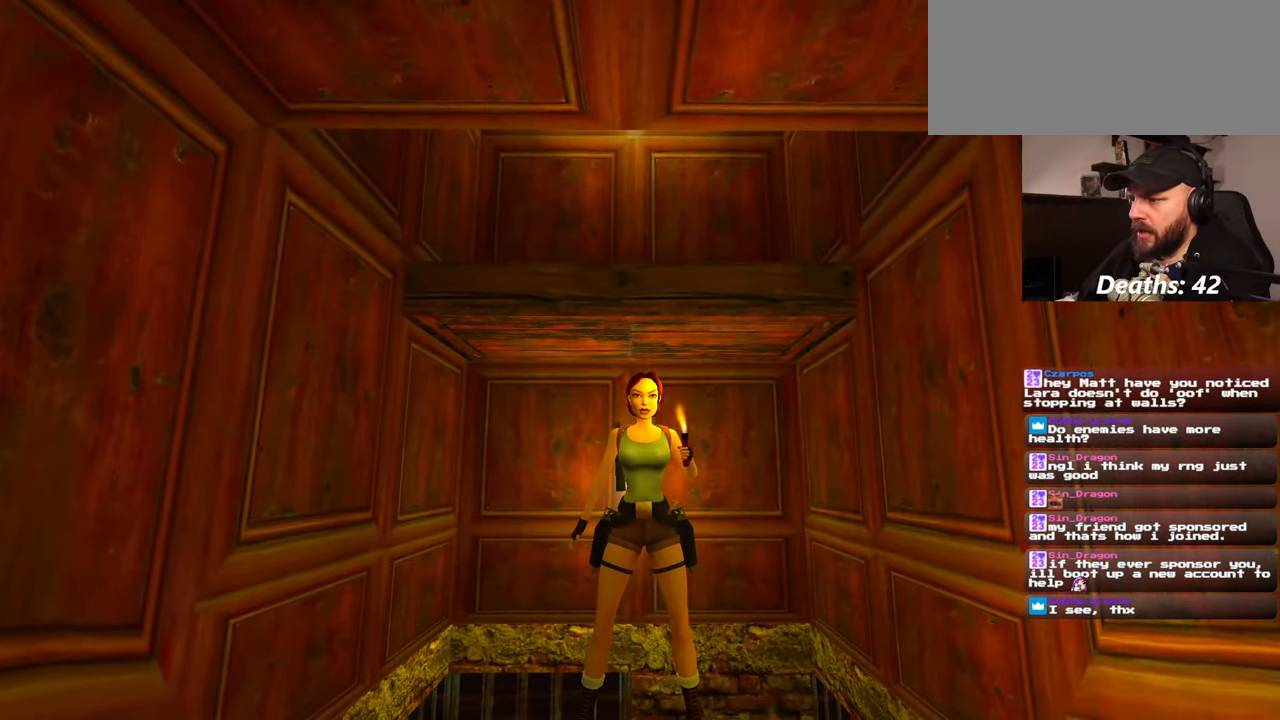
{"buttons": [], "left_stick": "center", "right_stick": "center", "events": []}
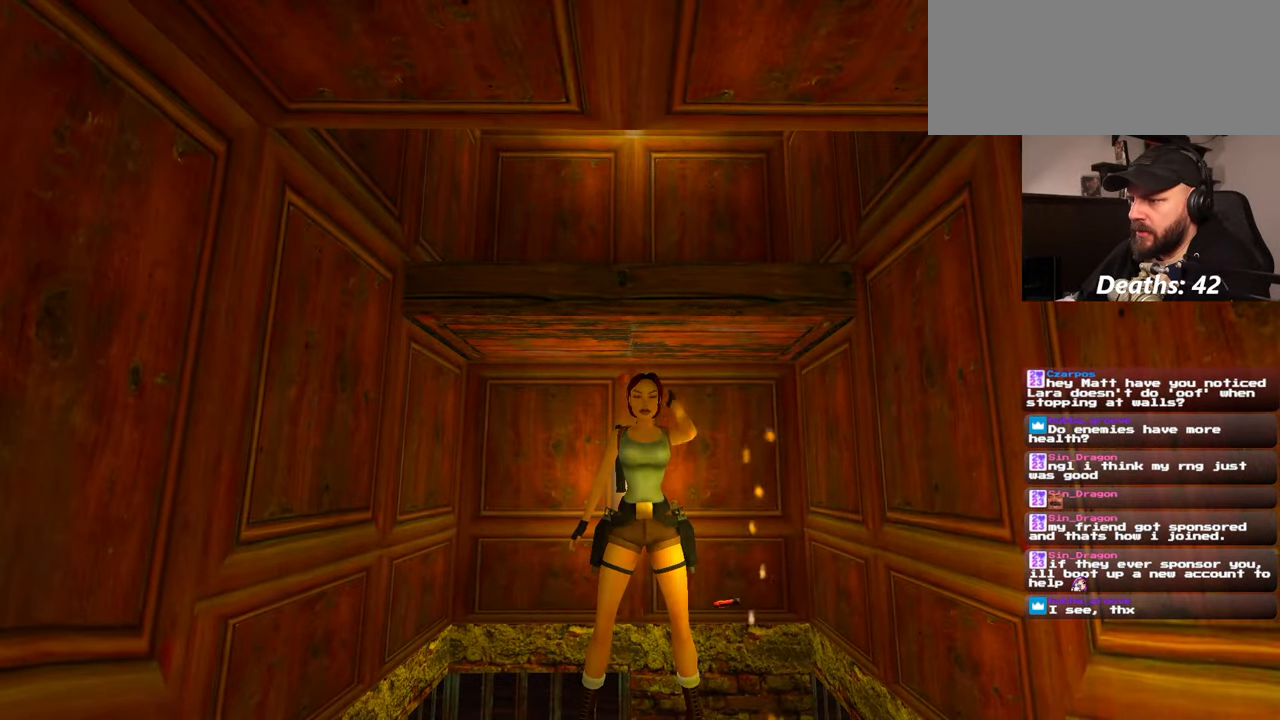
{"buttons": [], "left_stick": "center", "right_stick": "center", "events": []}
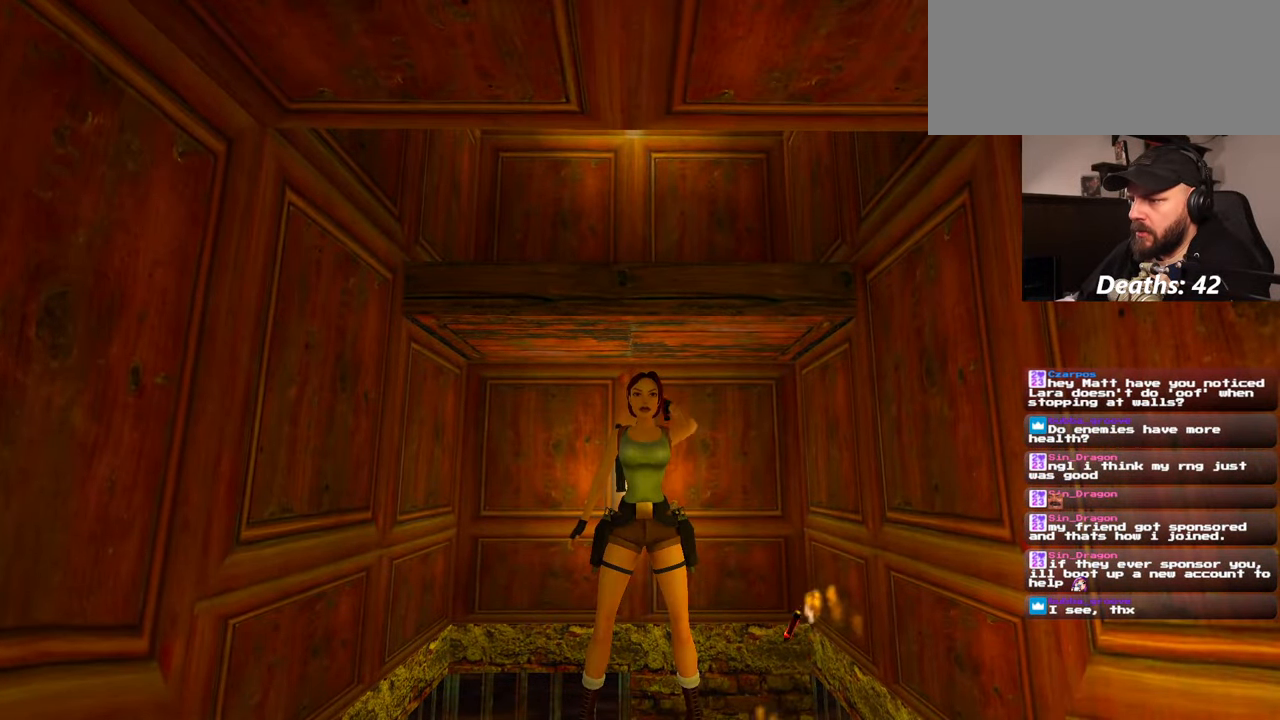
{"buttons": [], "left_stick": "center", "right_stick": "left", "events": [[184, "right_stick", "down-left"], [367, "right_stick", "left"]]}
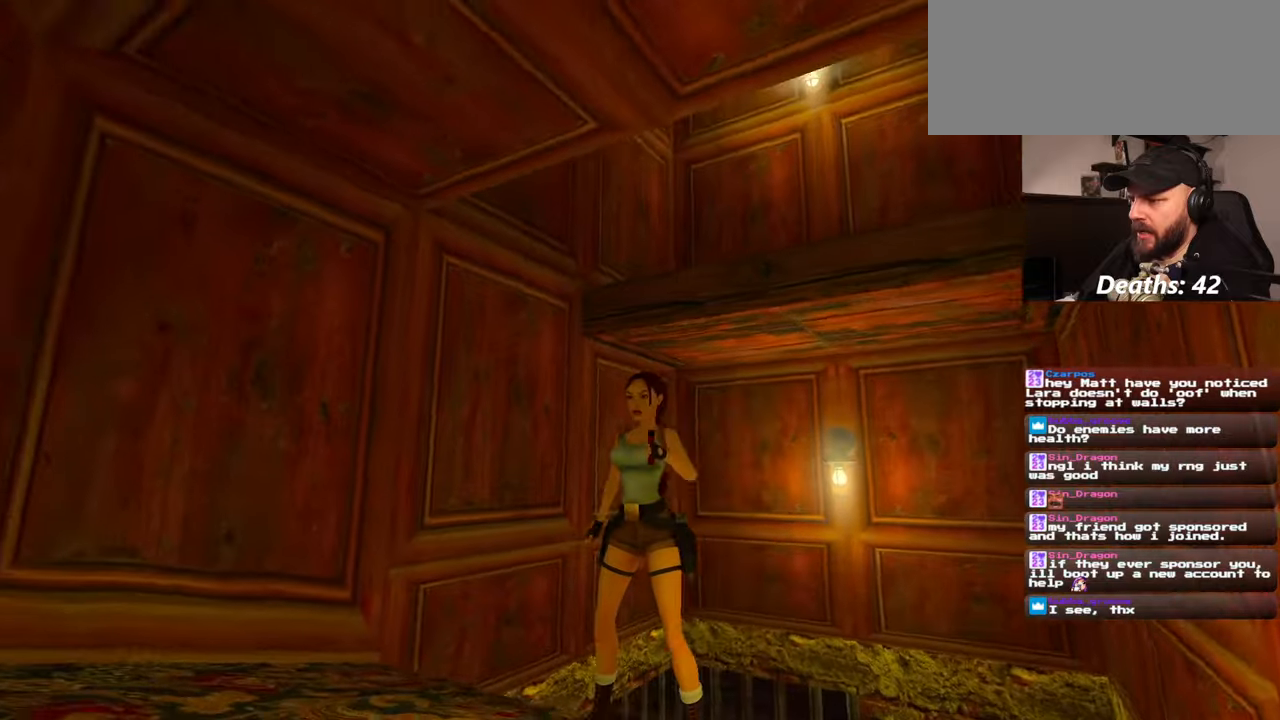
{"buttons": [], "left_stick": "center", "right_stick": "center", "events": [[134, "right_stick", "center"]]}